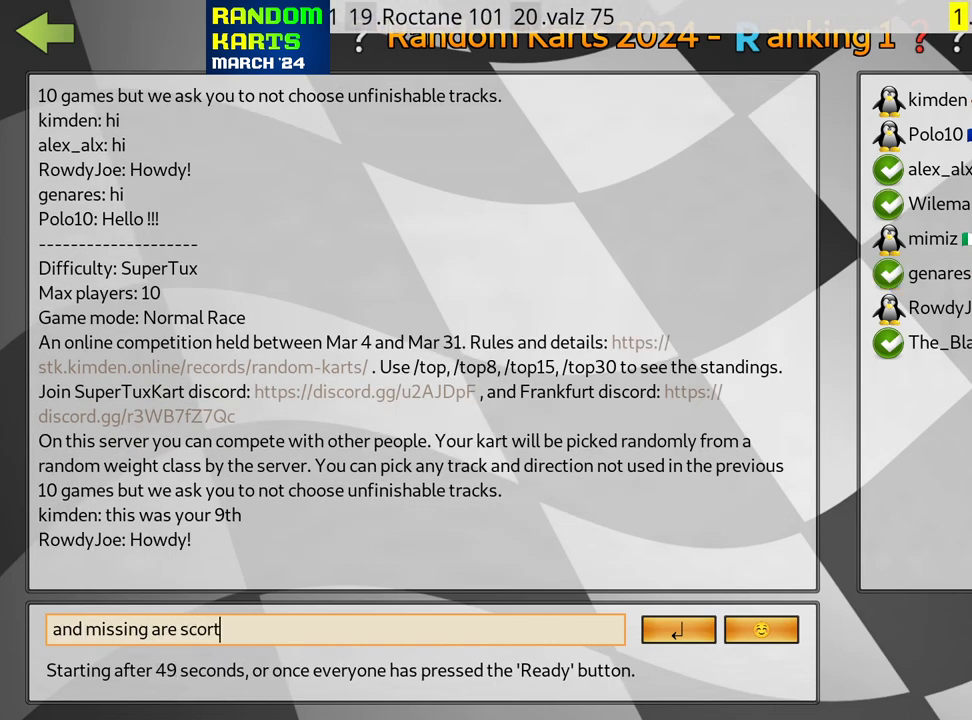
Gameplay with keyboard; each line is a JSON object with the keys held at the frame after it. "events" lists presses ("down") and releases ("up") of "down", "fire", "flag", "left", "look", "nitro", "right", "skid" and "up" between this image and that frame as [ms after this image, input, new state], when the widget could be followed in between. No other keys are recorded. Mouse input is not recorded. Key names are as the overlay labels them; some are game actions (e.g. jump) rather than physical keys.
{"keys": ["flag"], "events": [[250, "flag", "down"], [333, "flag", "up"], [450, "flag", "down"]]}
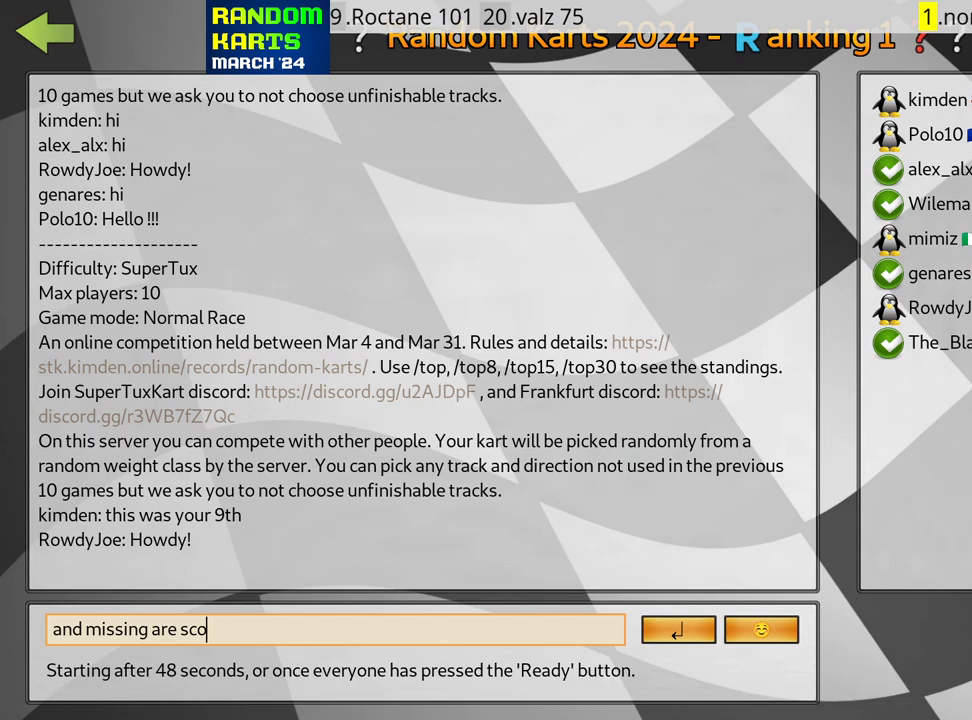
{"keys": [], "events": [[33, "flag", "up"]]}
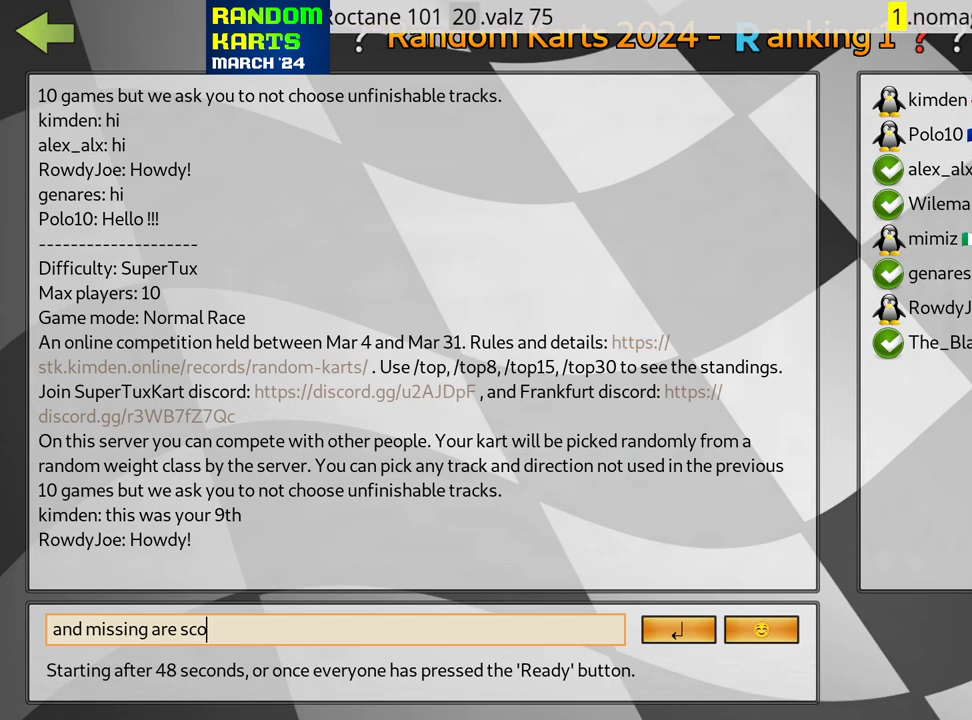
{"keys": [], "events": []}
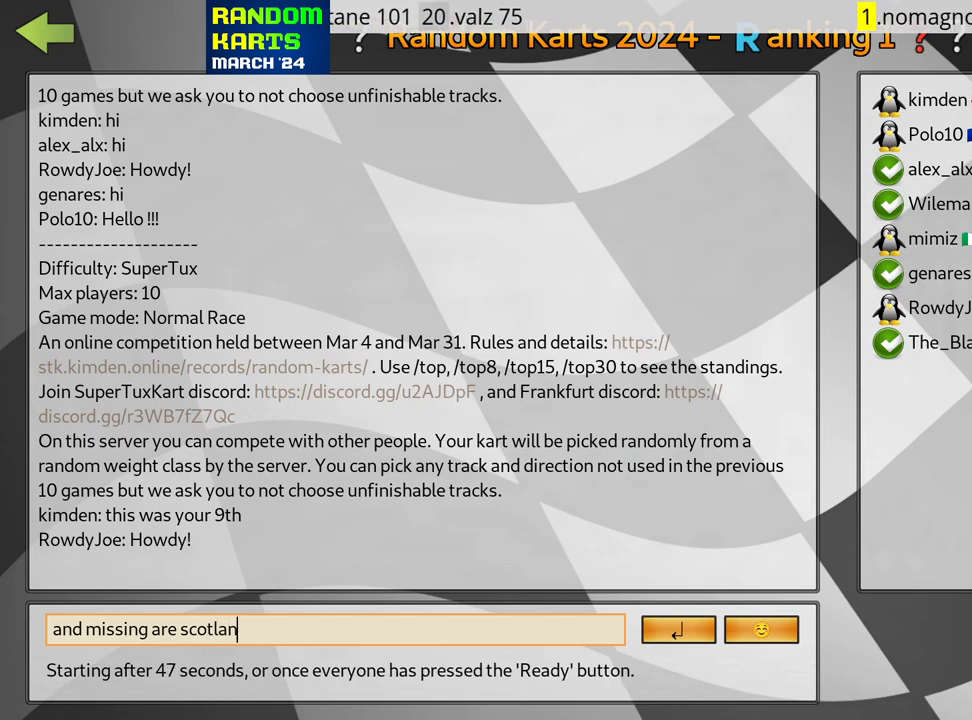
{"keys": [], "events": []}
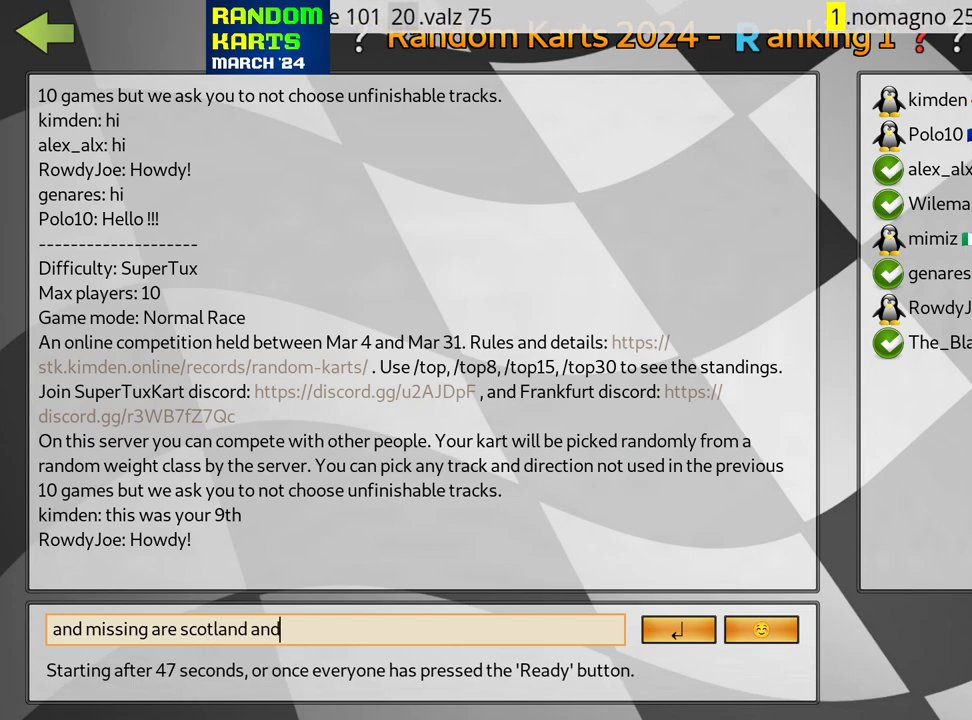
{"keys": [], "events": []}
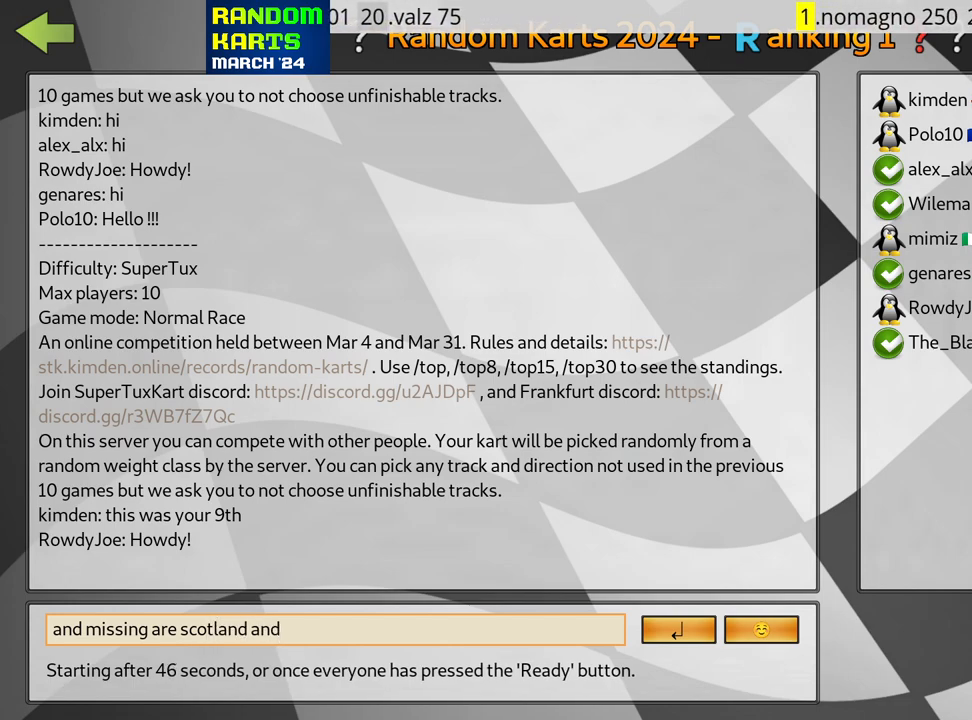
{"keys": [], "events": []}
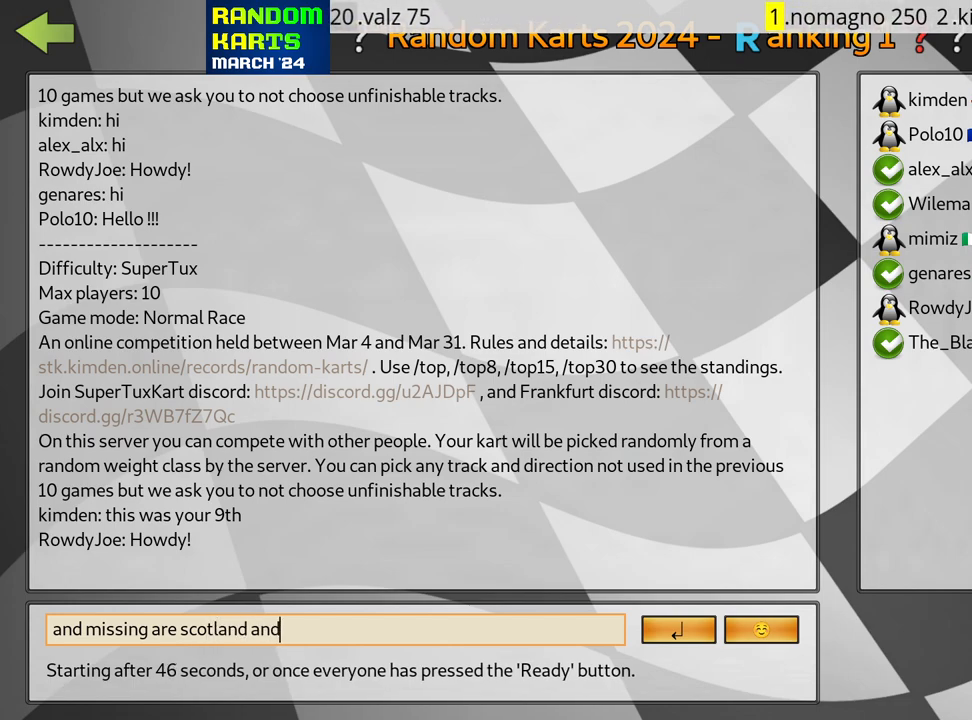
{"keys": [], "events": []}
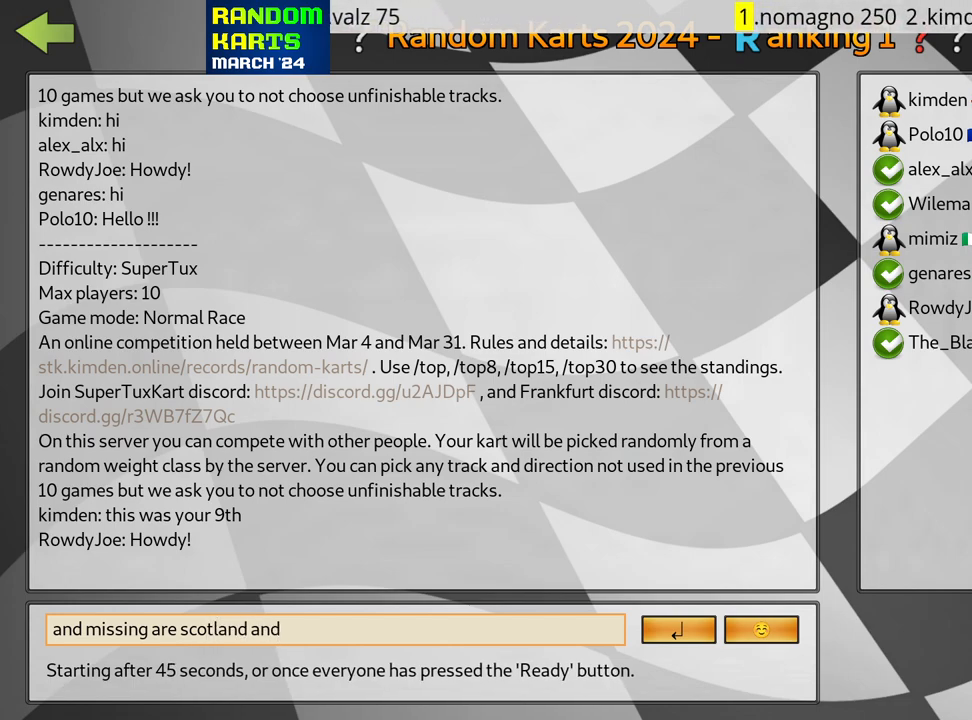
{"keys": [], "events": []}
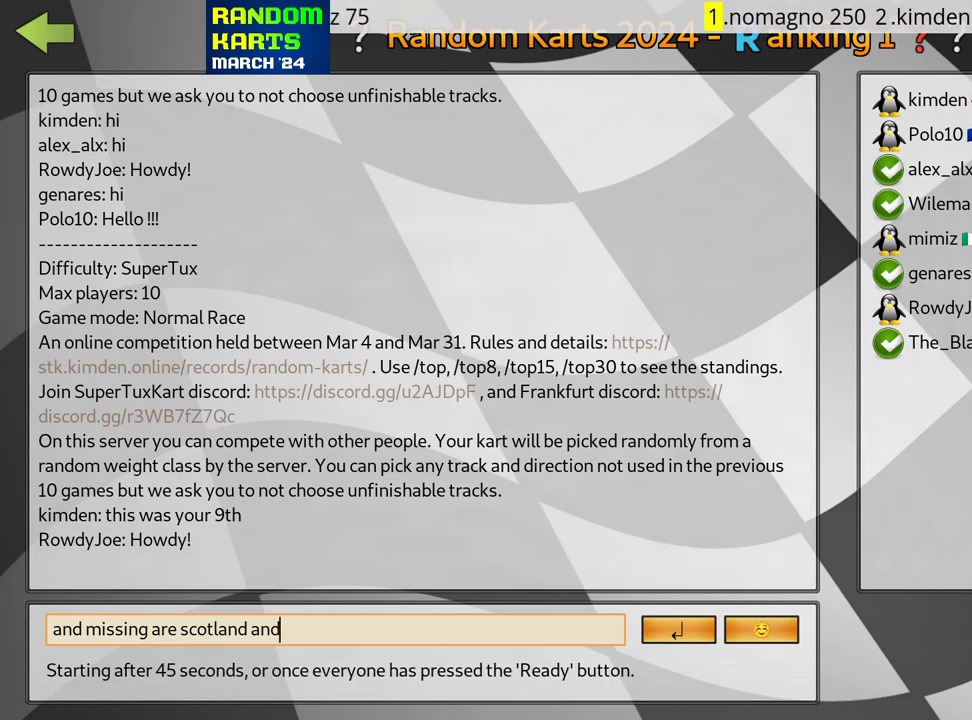
{"keys": [], "events": []}
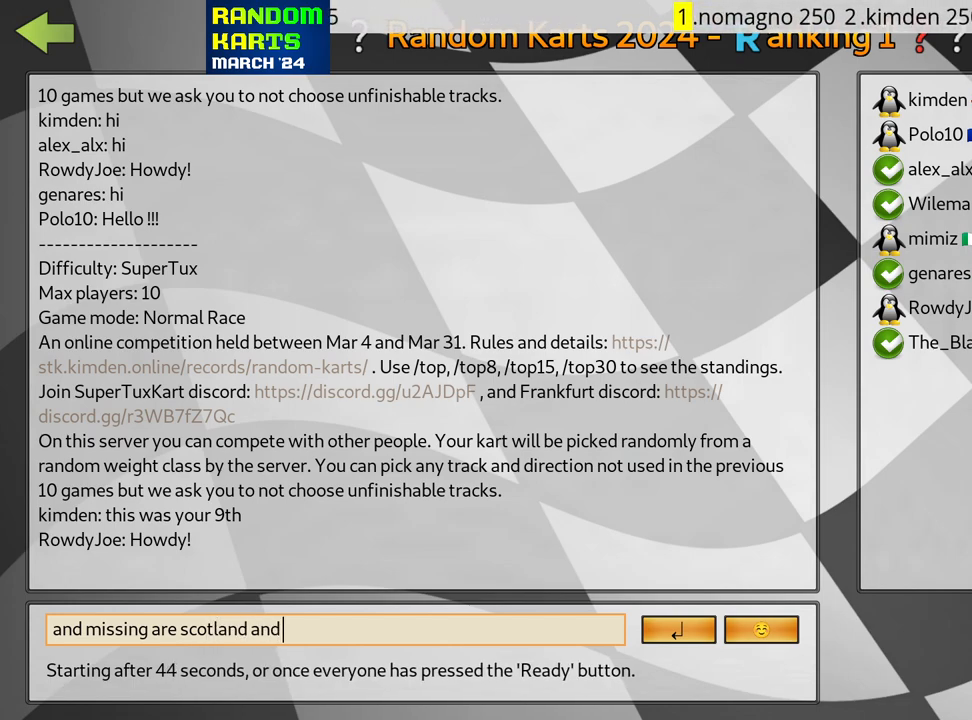
{"keys": [], "events": []}
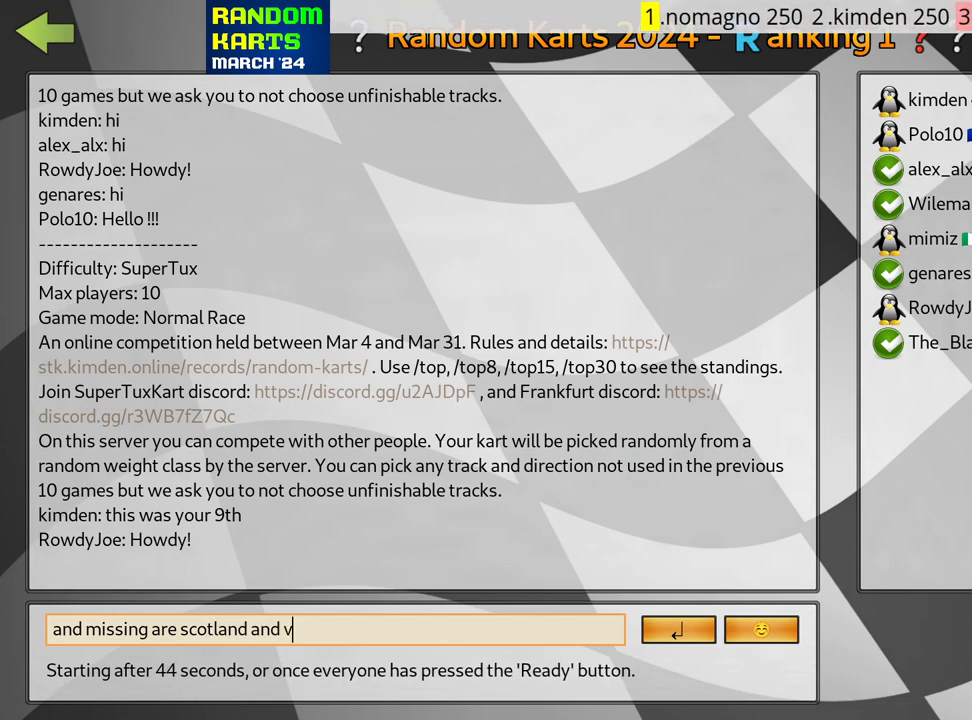
{"keys": [], "events": [[333, "flag", "down"], [400, "flag", "up"]]}
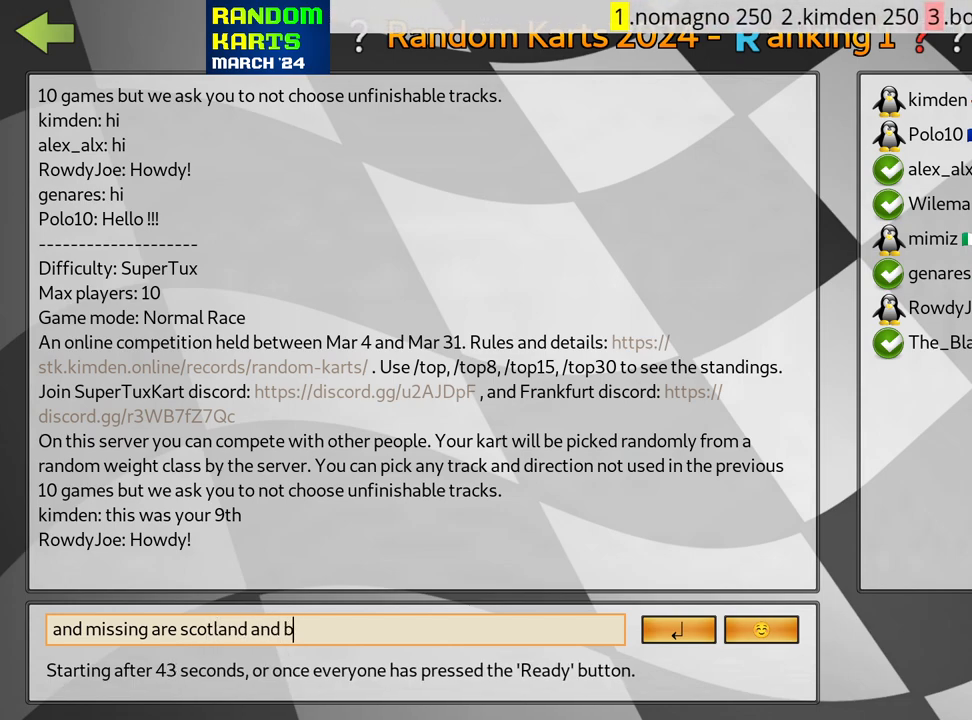
{"keys": [], "events": []}
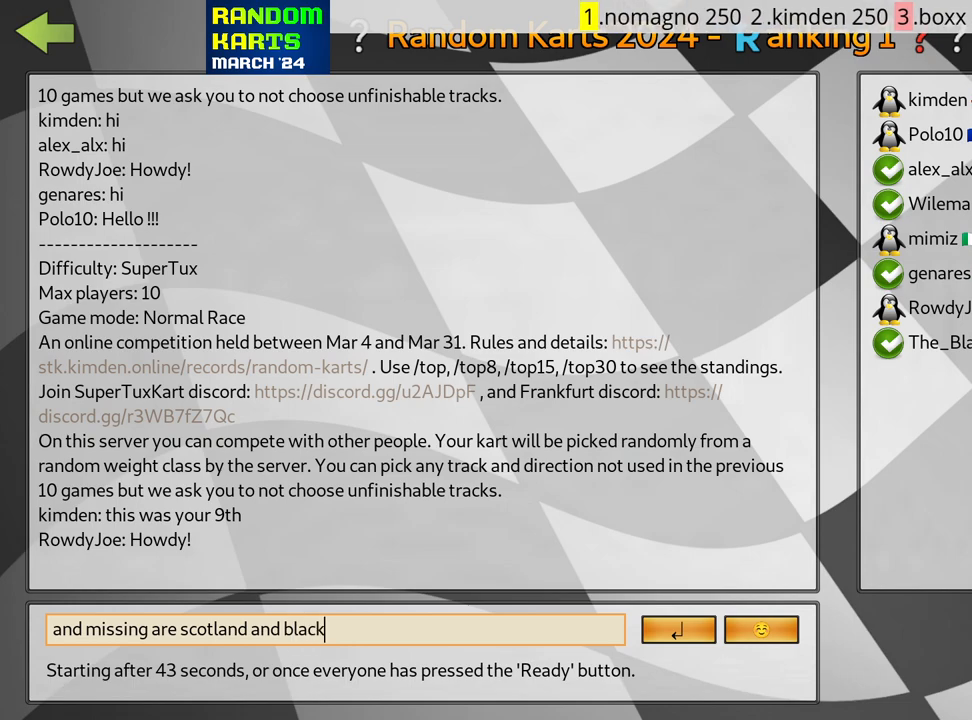
{"keys": [], "events": []}
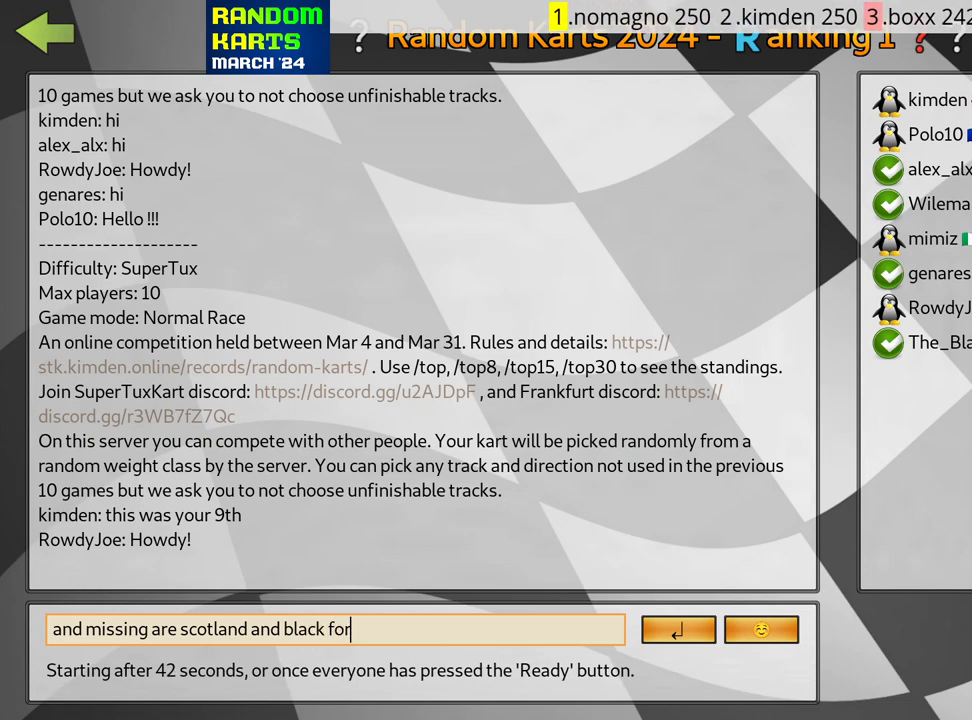
{"keys": [], "events": []}
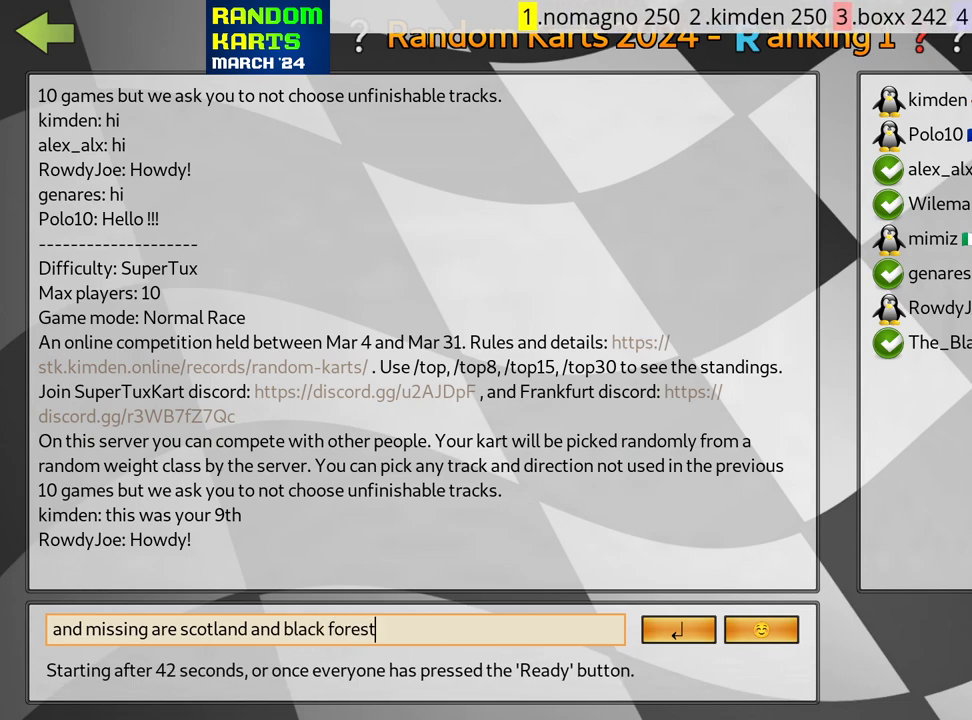
{"keys": [], "events": []}
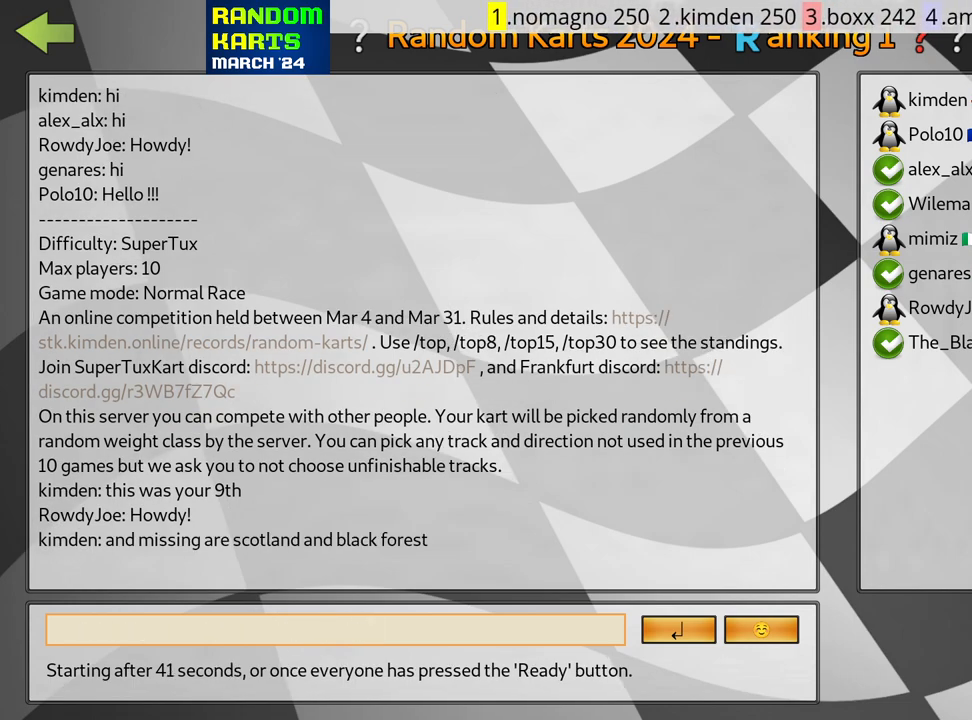
{"keys": [], "events": []}
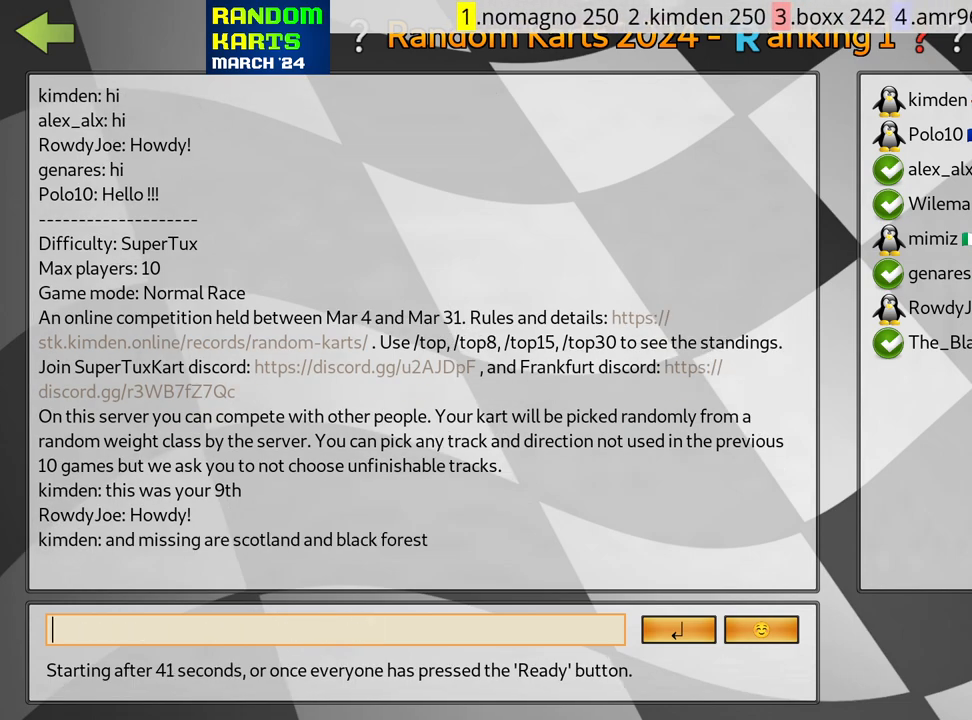
{"keys": ["left"], "events": [[466, "left", "down"]]}
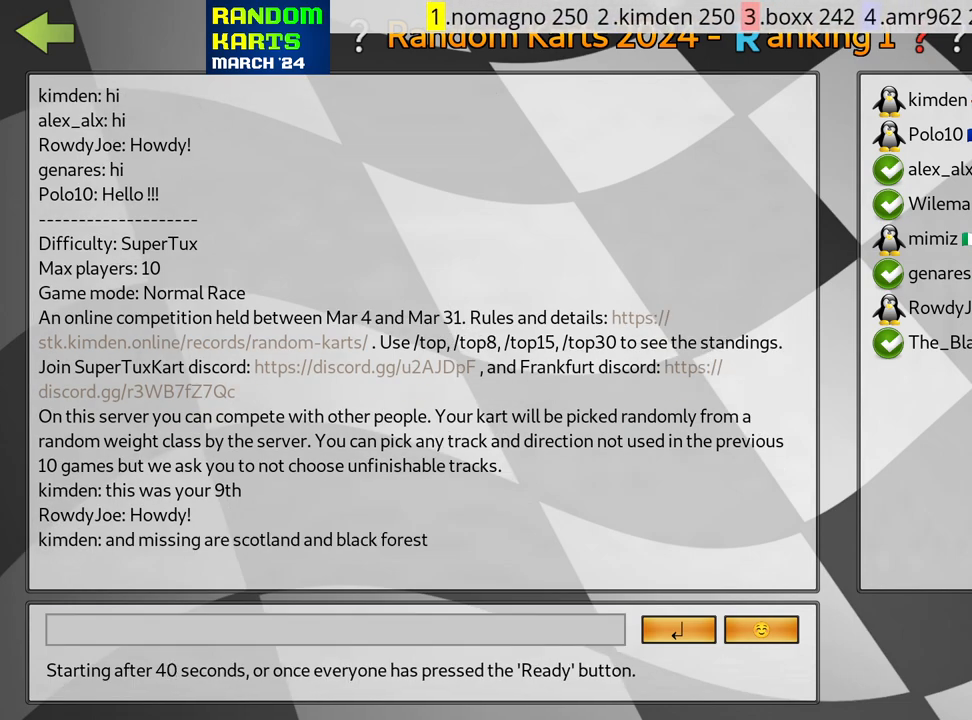
{"keys": [], "events": [[83, "left", "up"]]}
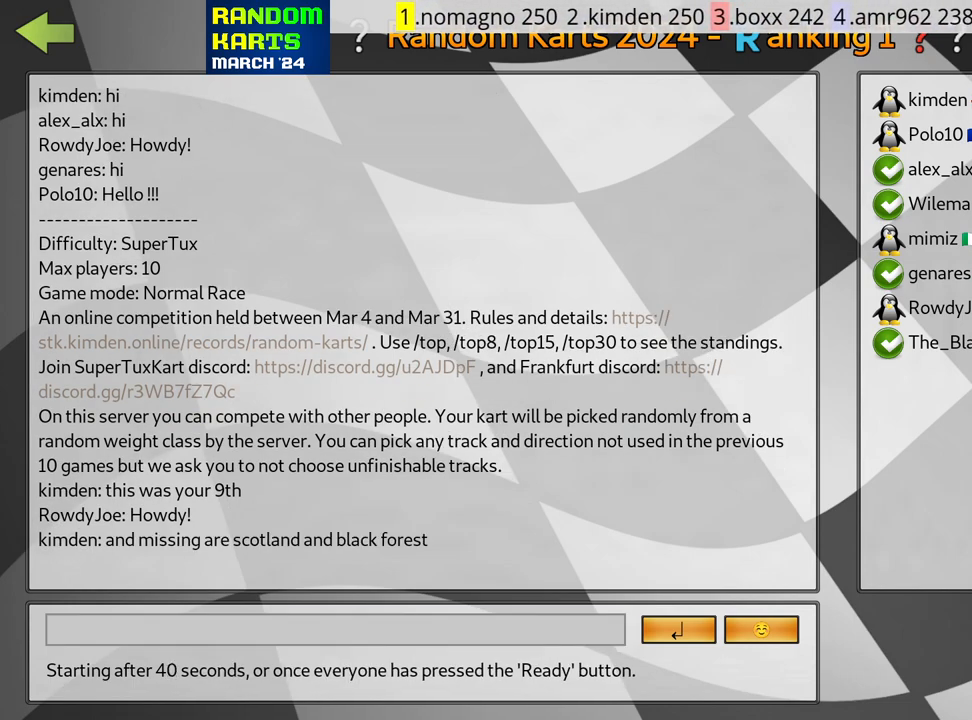
{"keys": [], "events": []}
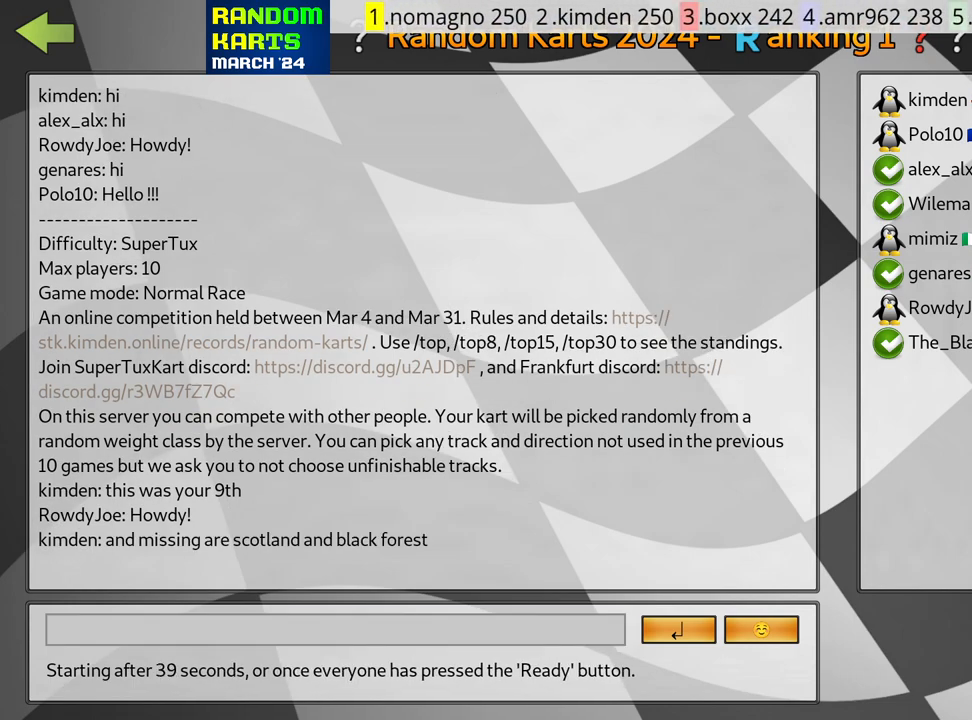
{"keys": [], "events": []}
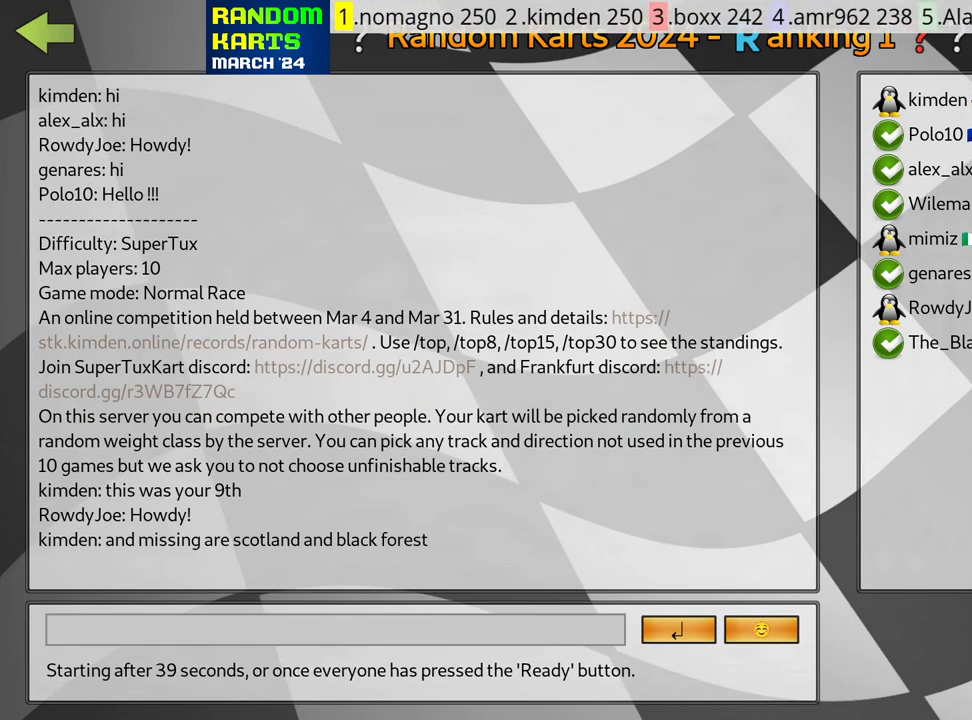
{"keys": [], "events": []}
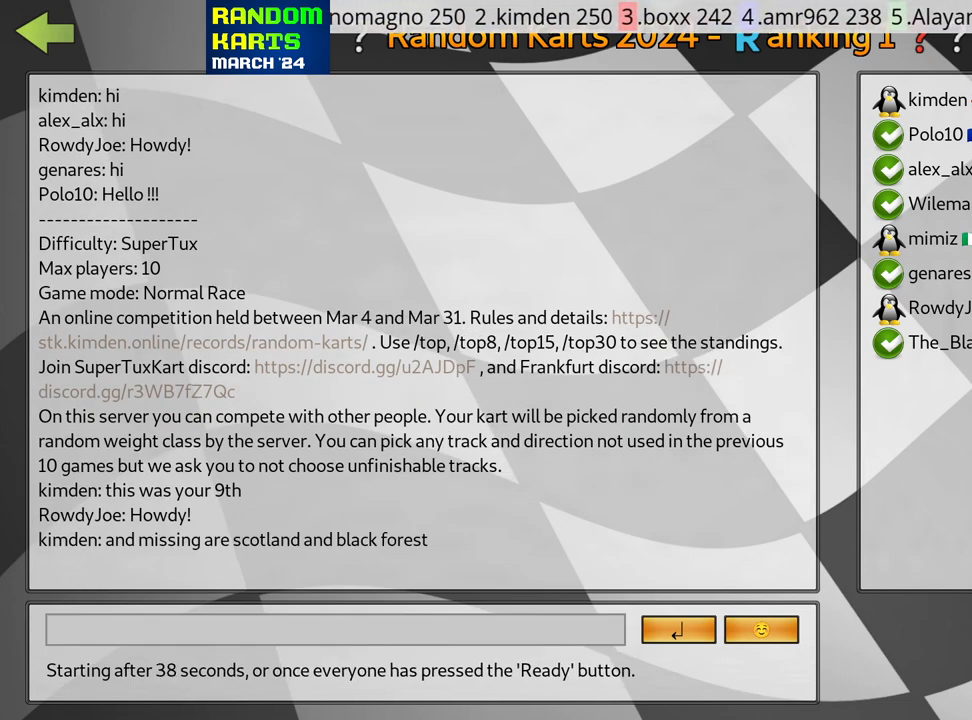
{"keys": [], "events": []}
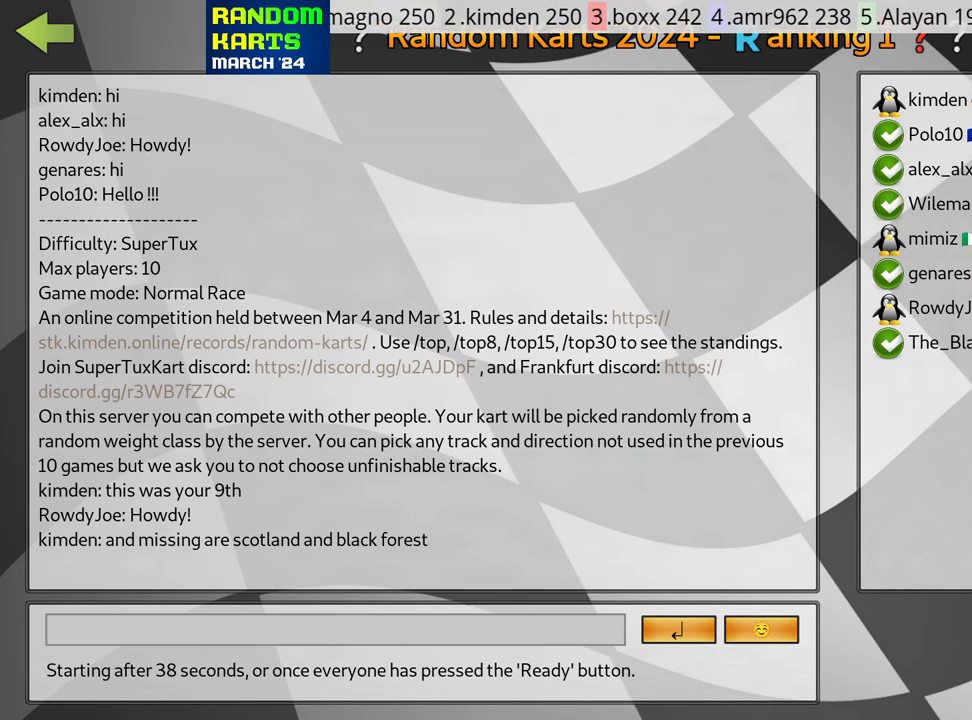
{"keys": [], "events": []}
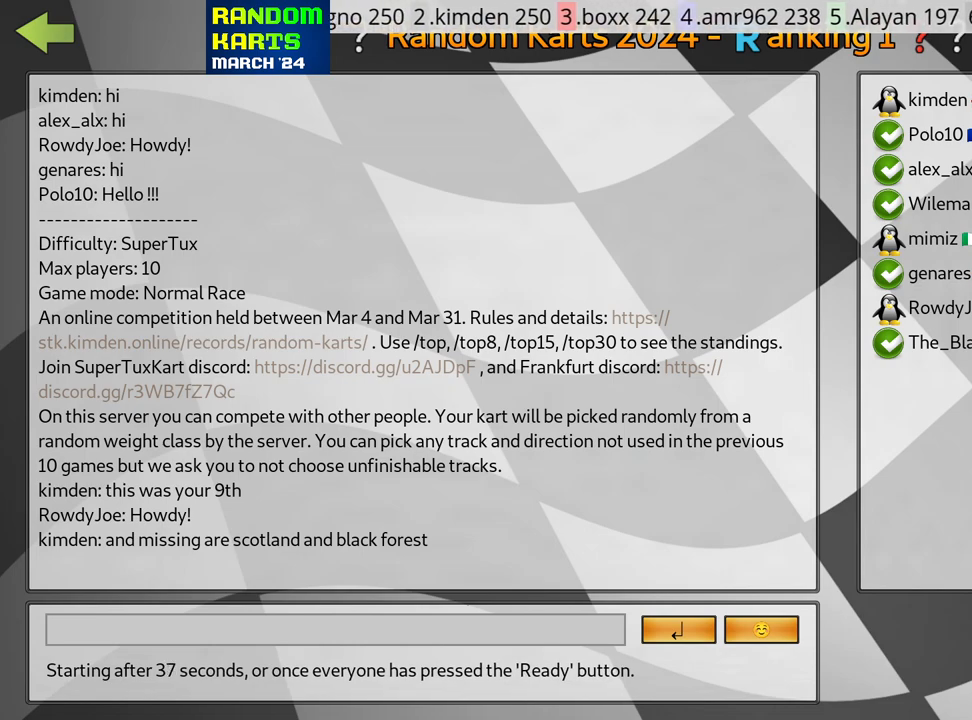
{"keys": ["left"], "events": [[483, "left", "down"]]}
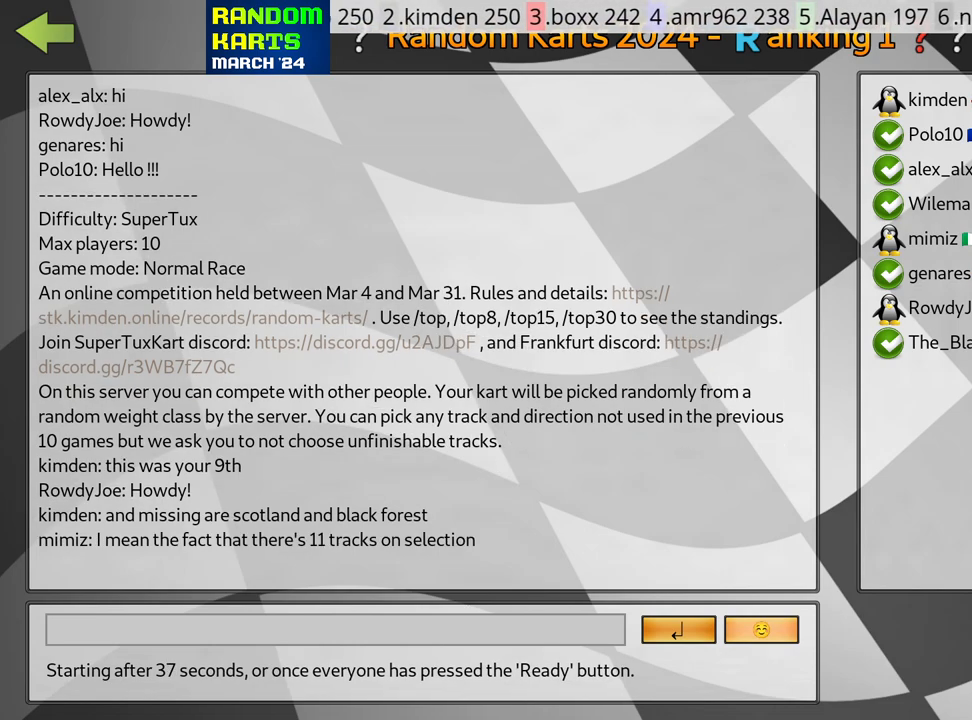
{"keys": [], "events": [[66, "left", "up"]]}
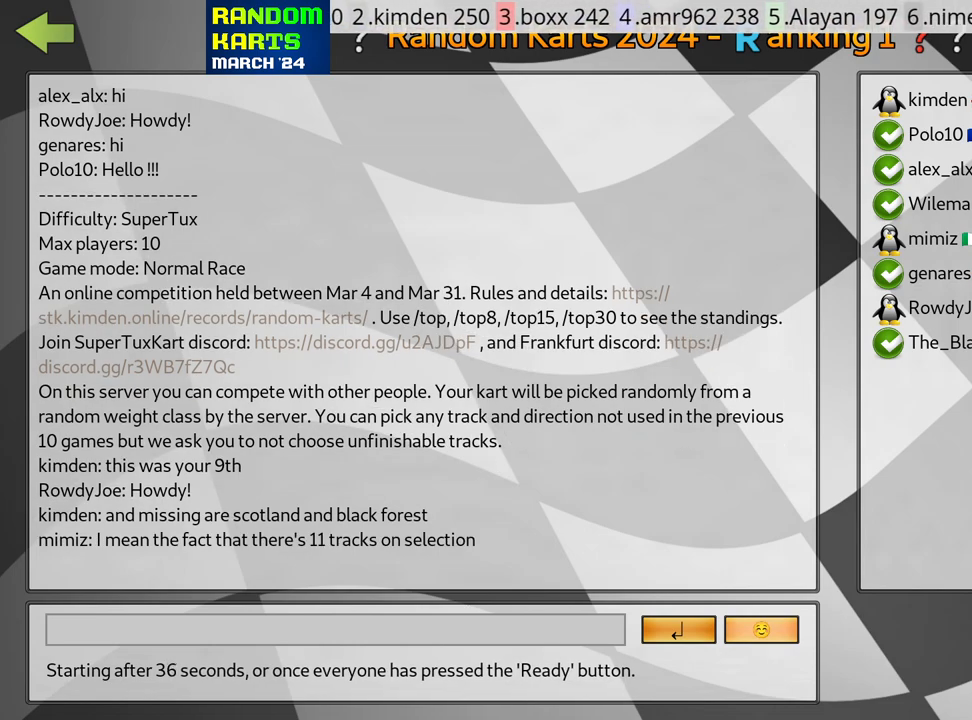
{"keys": ["fire"], "events": [[433, "fire", "down"]]}
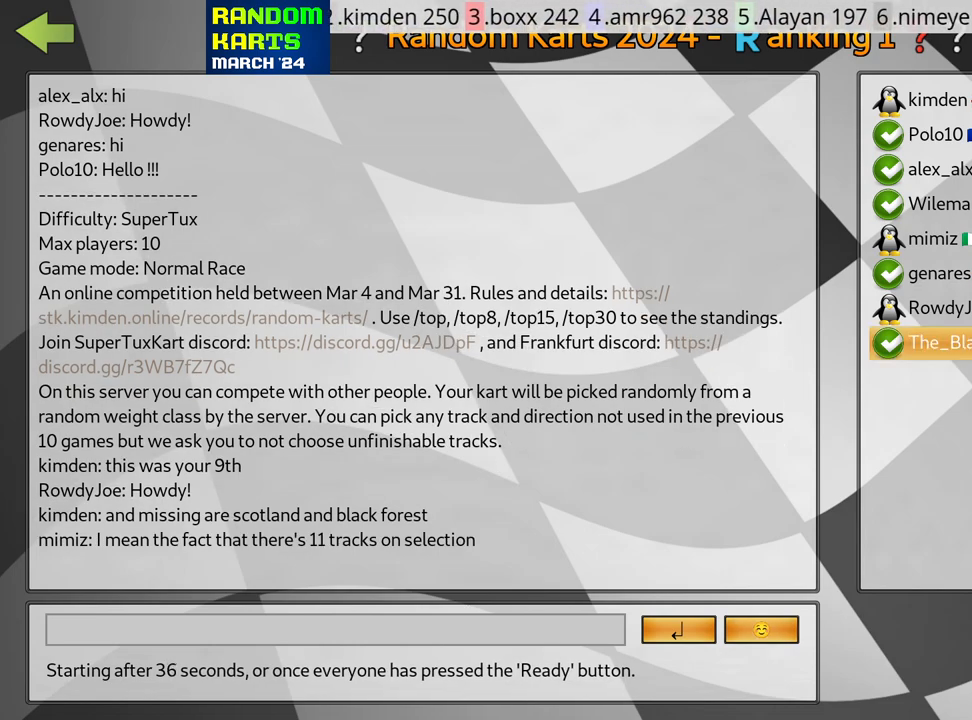
{"keys": [], "events": [[33, "fire", "up"]]}